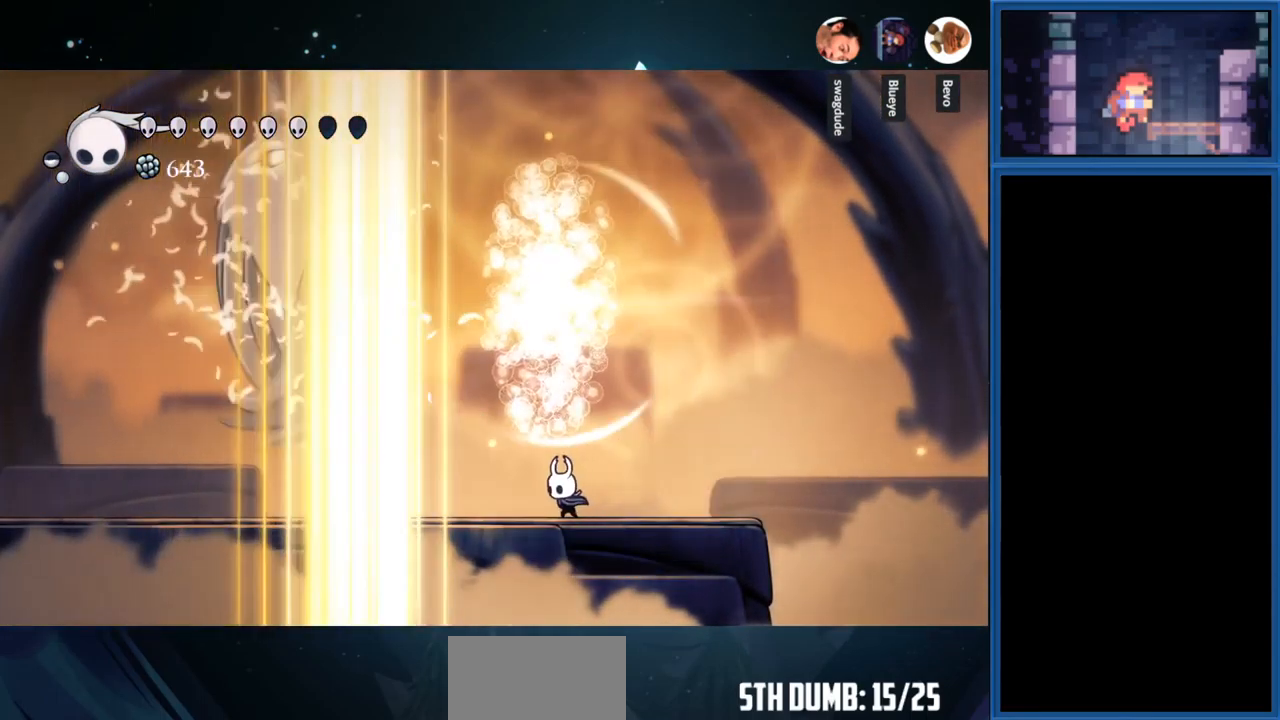
Gameplay with a controller (PlayStation layout); each line is a JSON object with the inputs held at the frame after it. "events" lists button and stick changes between this image and that frame as [ms after this image, input, new state], when the widget could be followed in between. Not read: L3 R3 left_stick.
{"buttons": ["DPAD_LEFT"], "right_stick": "center", "events": [[167, "R1", "down"], [367, "R1", "up"]]}
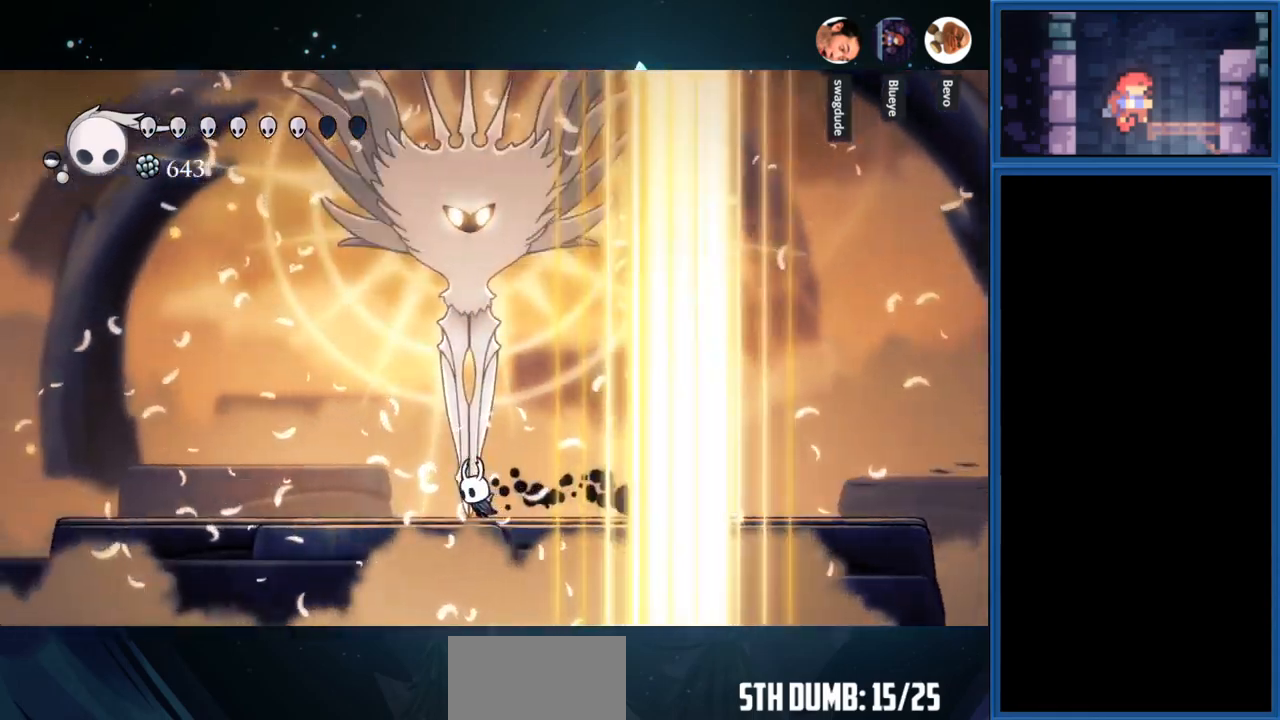
{"buttons": ["DPAD_UP"], "right_stick": "center", "events": [[33, "CROSS", "down"], [133, "DPAD_LEFT", "up"], [150, "DPAD_UP", "down"], [183, "SQUARE", "down"], [200, "CROSS", "up"], [366, "SQUARE", "up"]]}
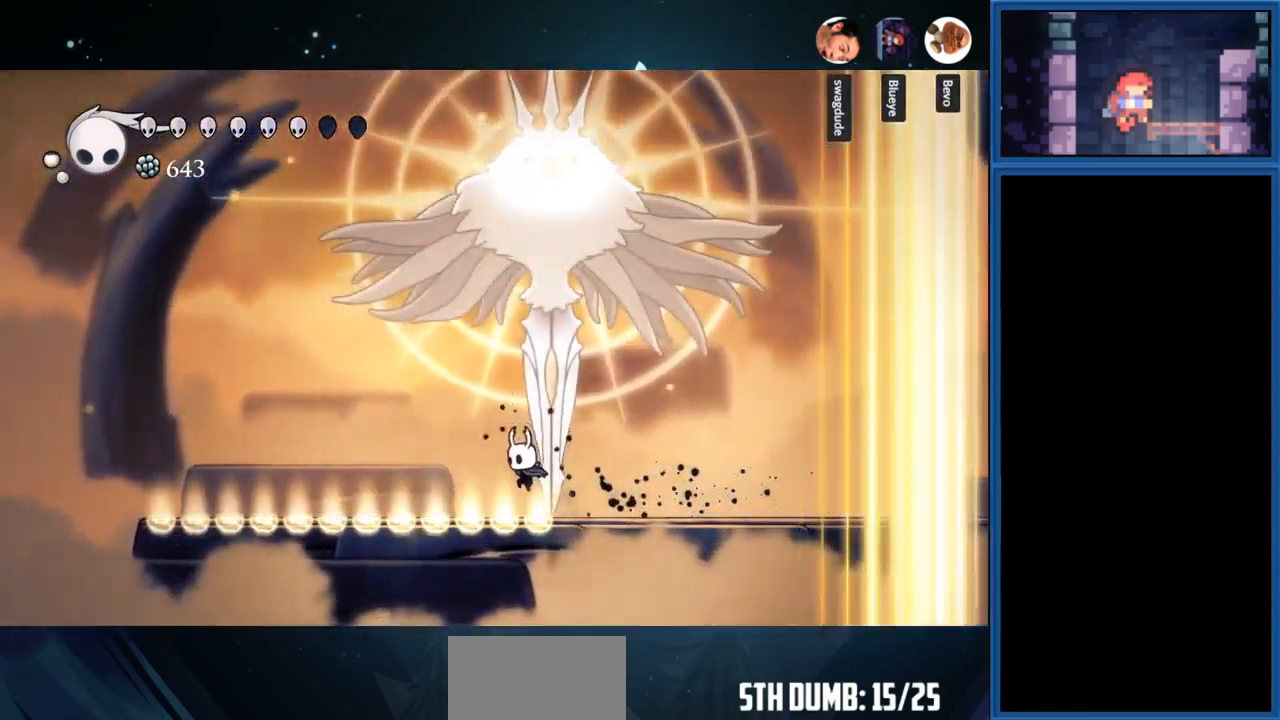
{"buttons": ["SQUARE", "DPAD_UP"], "right_stick": "center", "events": [[100, "CROSS", "down"], [183, "DPAD_RIGHT", "down"], [216, "DPAD_UP", "up"], [316, "DPAD_UP", "down"], [350, "DPAD_RIGHT", "up"], [416, "SQUARE", "down"], [433, "CROSS", "up"]]}
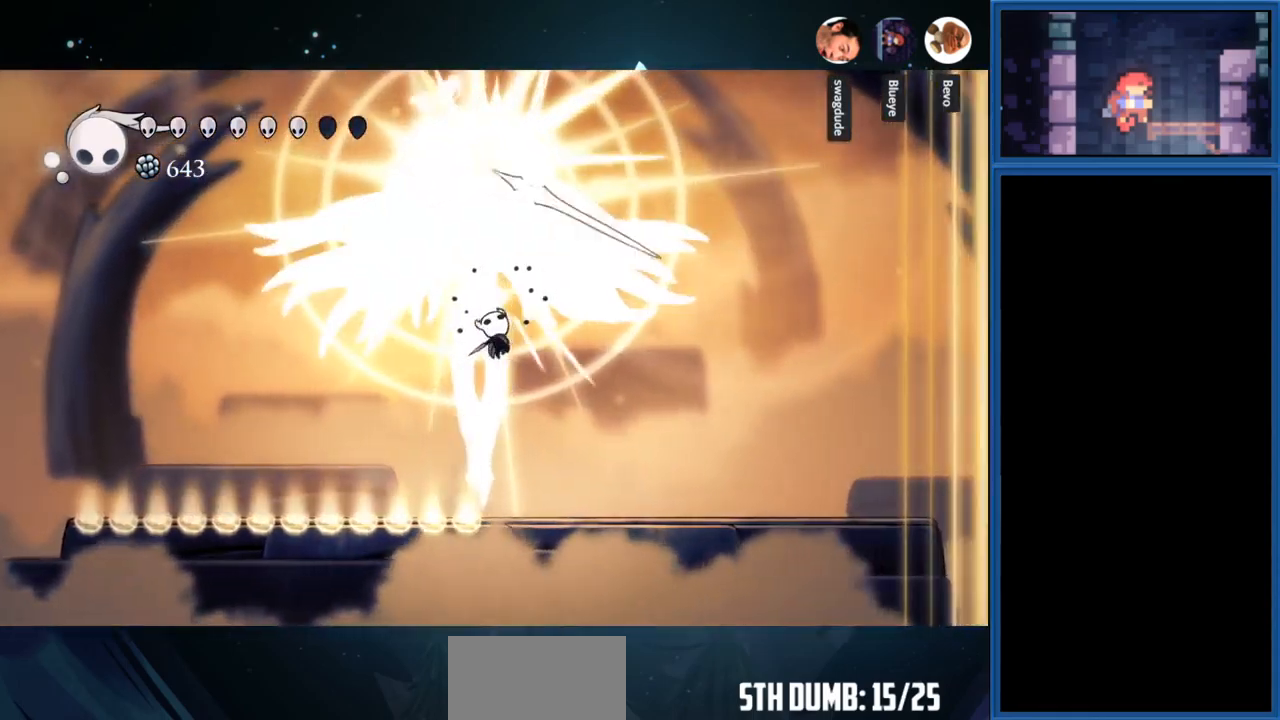
{"buttons": ["DPAD_RIGHT"], "right_stick": "center", "events": [[83, "SQUARE", "up"], [400, "DPAD_RIGHT", "down"], [416, "DPAD_UP", "up"]]}
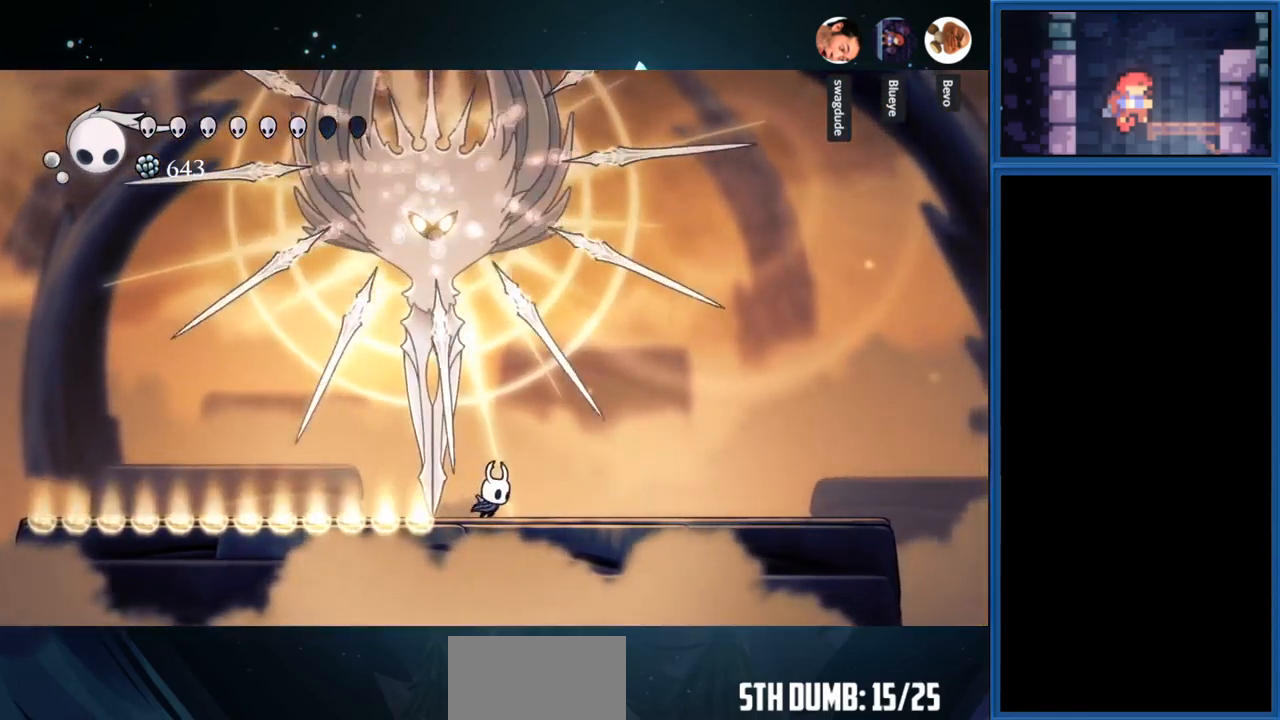
{"buttons": ["CROSS", "DPAD_LEFT"], "right_stick": "center", "events": [[116, "DPAD_RIGHT", "up"], [350, "DPAD_LEFT", "down"], [366, "CROSS", "down"]]}
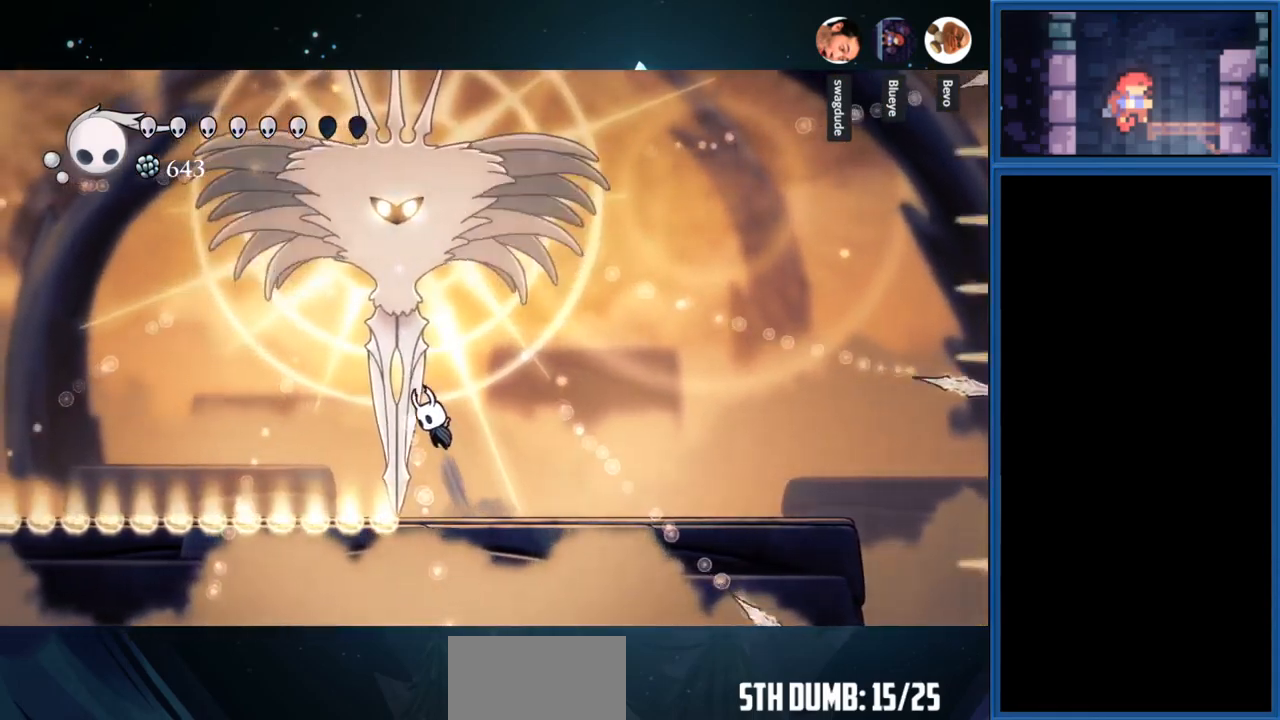
{"buttons": [], "right_stick": "center", "events": [[66, "DPAD_UP", "down"], [100, "CROSS", "up"], [100, "DPAD_LEFT", "up"], [100, "SQUARE", "down"], [266, "DPAD_RIGHT", "down"], [283, "DPAD_UP", "up"], [300, "SQUARE", "up"], [466, "DPAD_RIGHT", "up"]]}
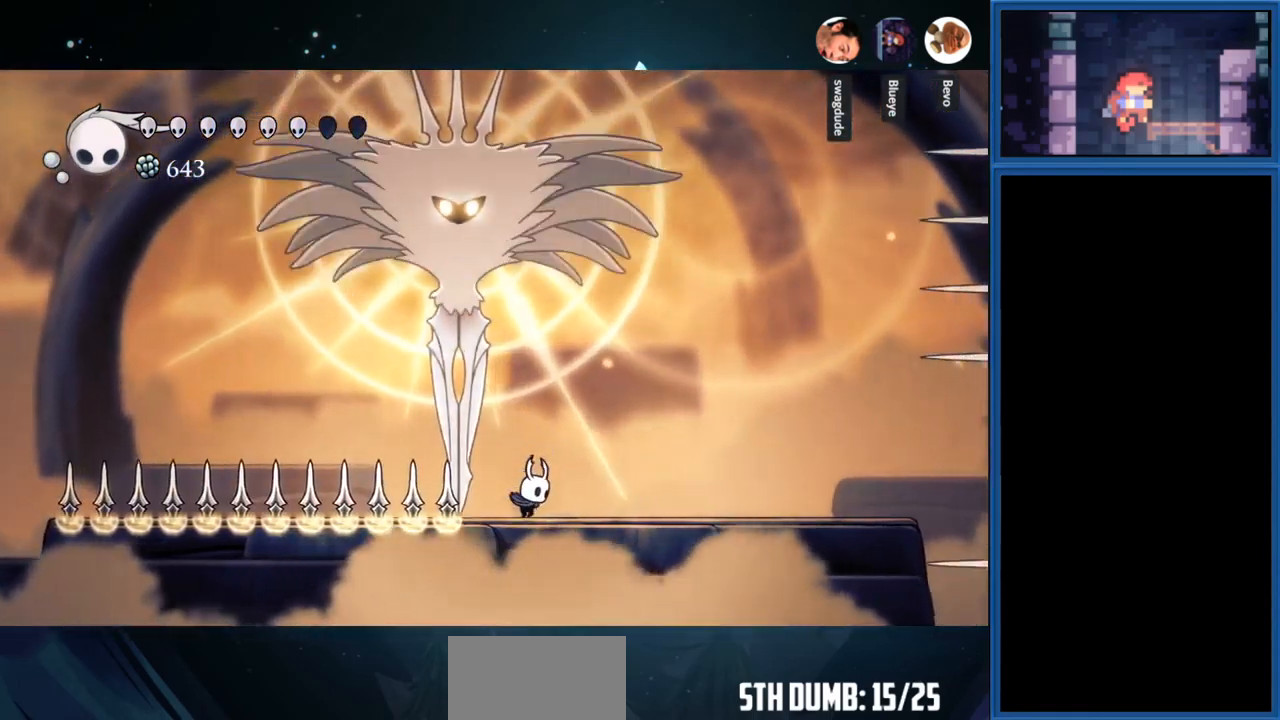
{"buttons": ["DPAD_RIGHT"], "right_stick": "center", "events": [[466, "DPAD_RIGHT", "down"]]}
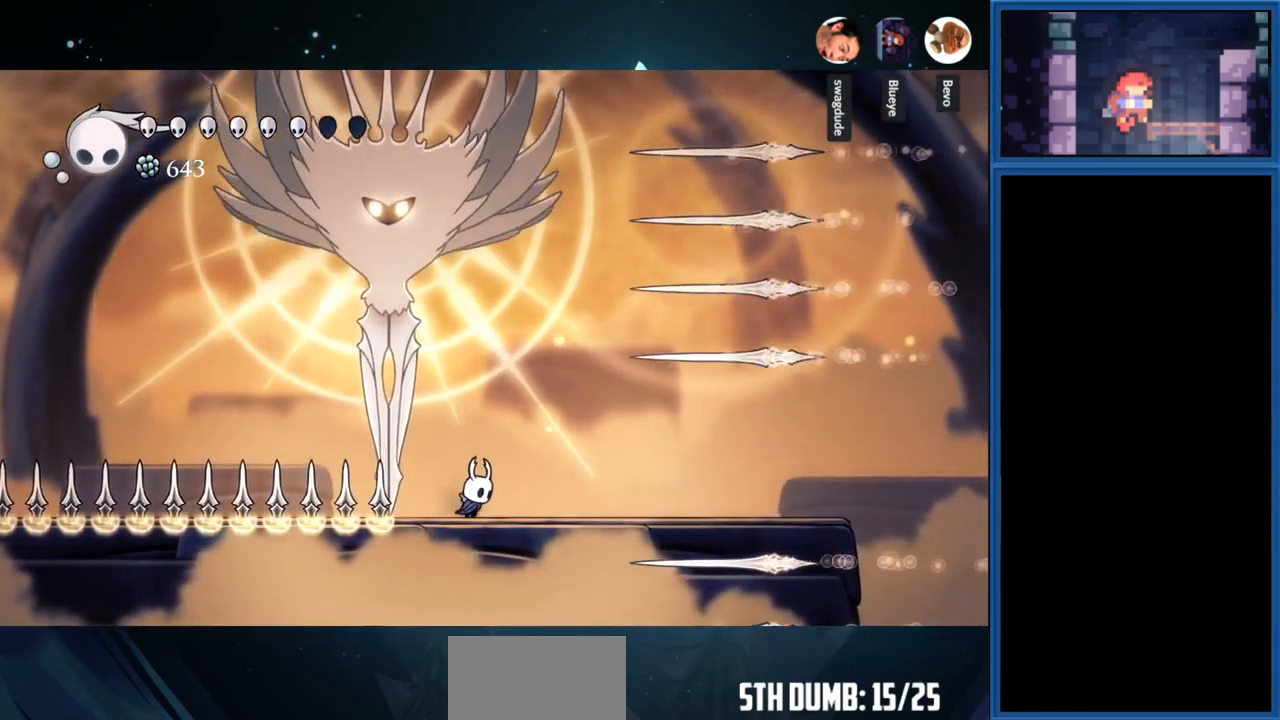
{"buttons": [], "right_stick": "center", "events": [[150, "R1", "down"], [283, "R1", "up"], [316, "DPAD_RIGHT", "up"]]}
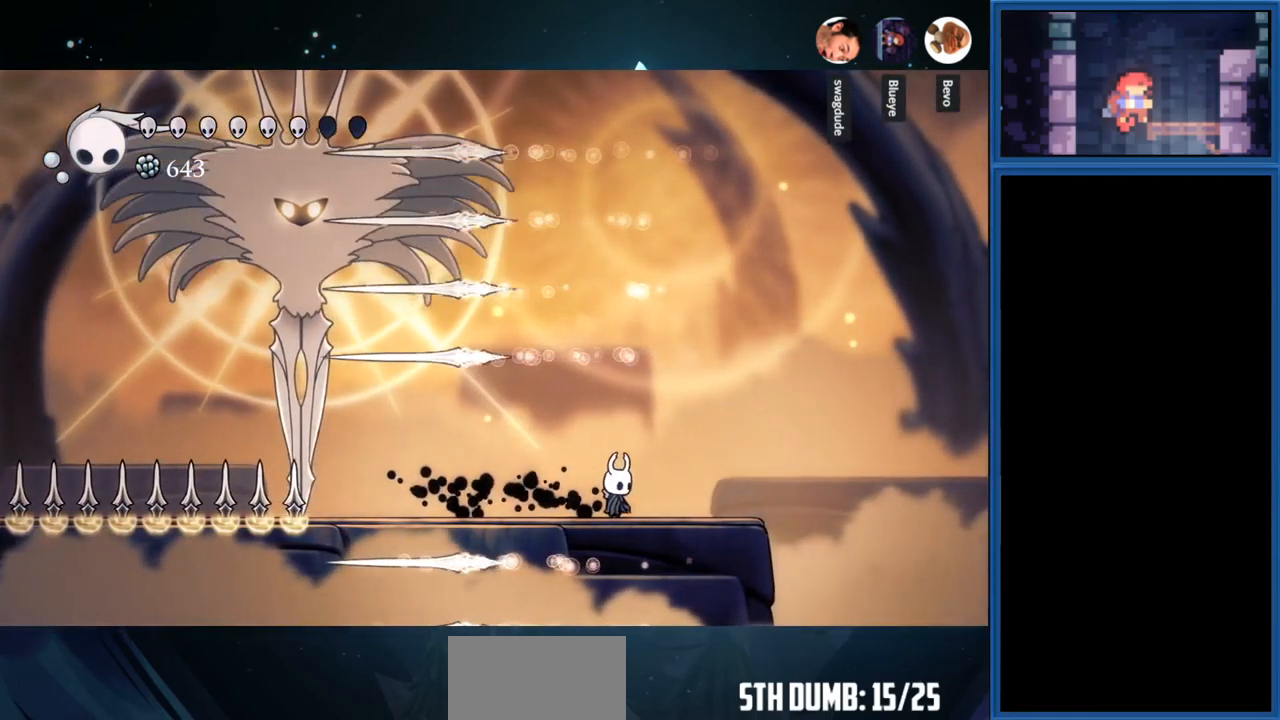
{"buttons": ["CIRCLE"], "right_stick": "center", "events": [[33, "CIRCLE", "down"]]}
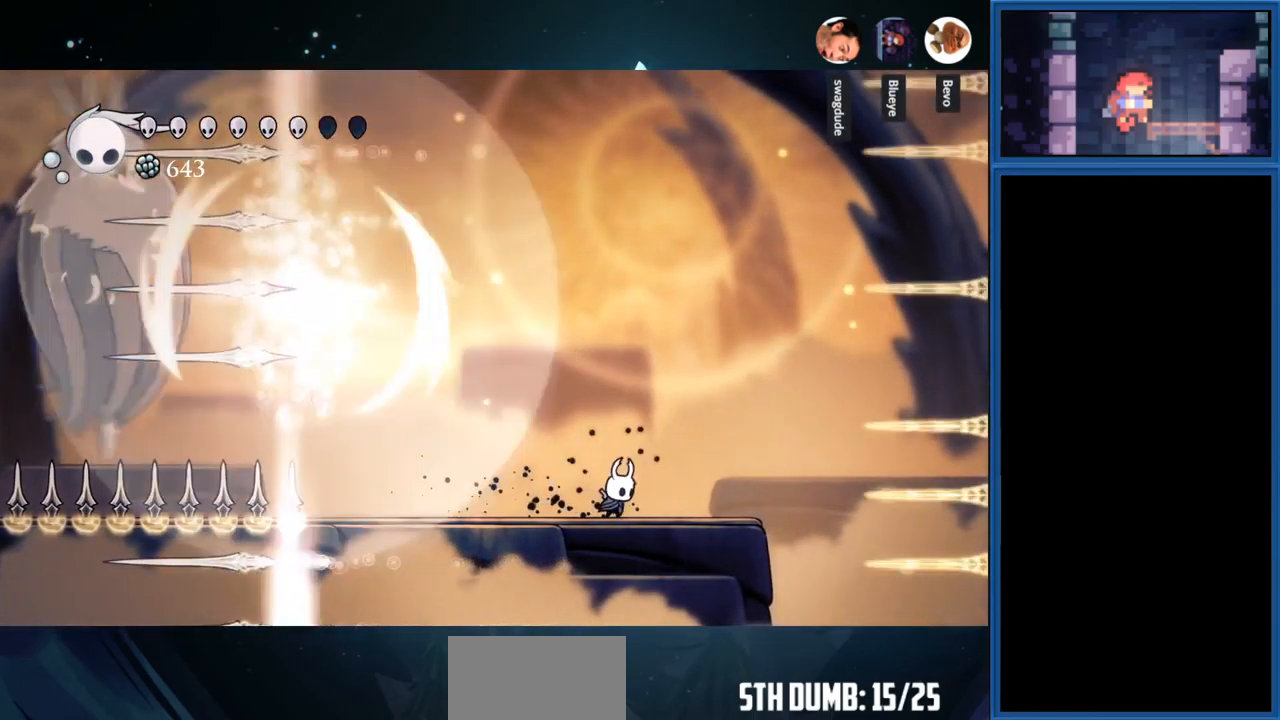
{"buttons": [], "right_stick": "center", "events": [[483, "CIRCLE", "up"]]}
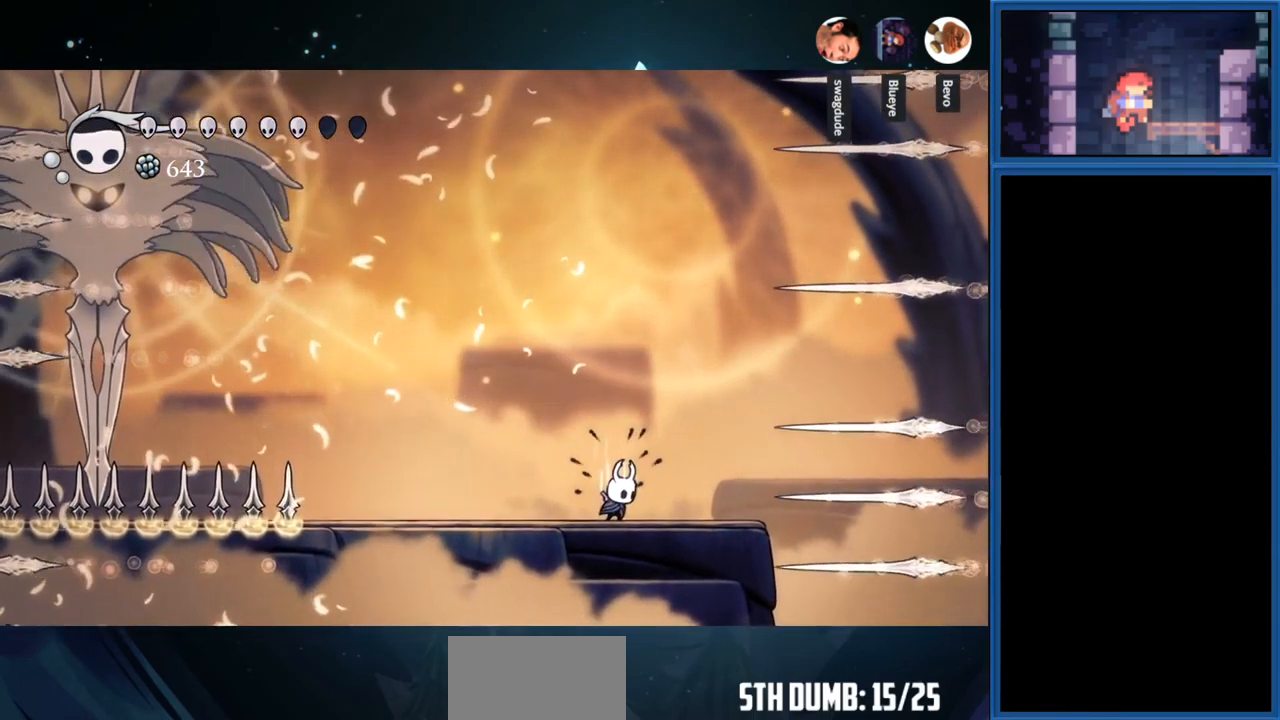
{"buttons": ["CROSS", "DPAD_LEFT"], "right_stick": "center", "events": [[66, "DPAD_LEFT", "down"], [317, "CROSS", "down"]]}
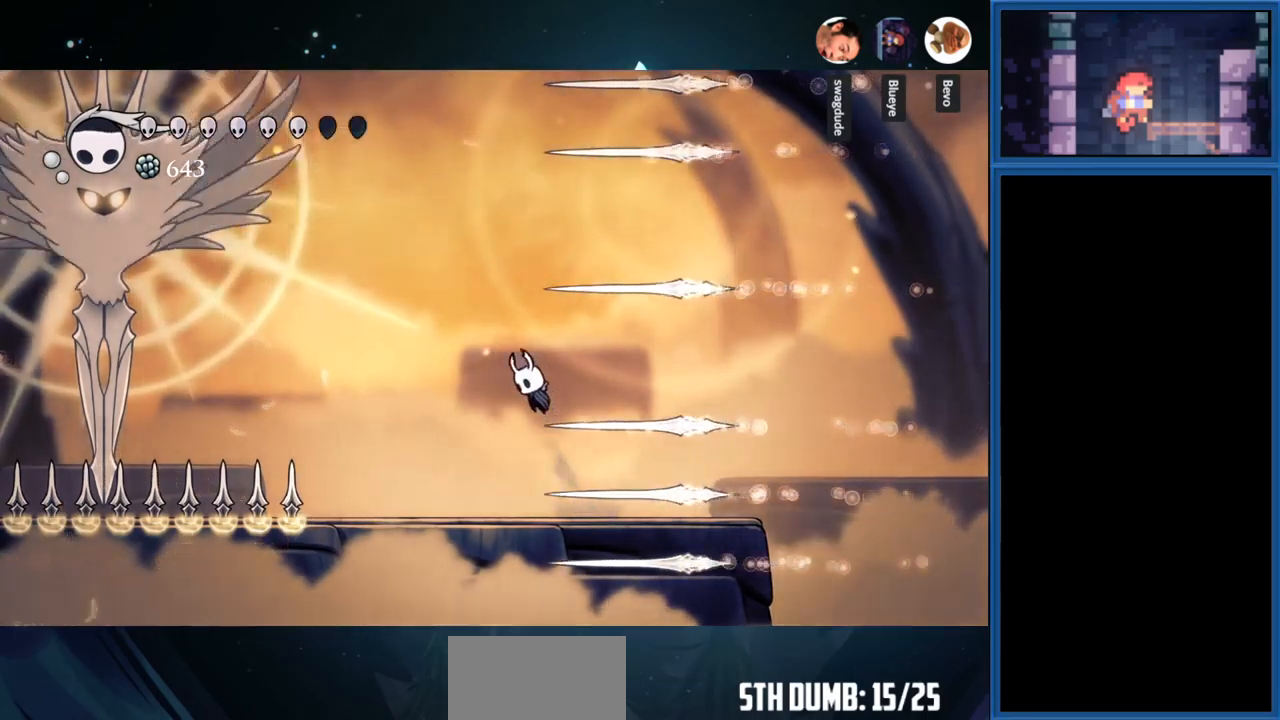
{"buttons": [], "right_stick": "center", "events": [[117, "CROSS", "up"], [183, "DPAD_LEFT", "up"], [233, "DPAD_RIGHT", "down"], [233, "R1", "down"], [400, "R1", "up"], [417, "DPAD_RIGHT", "up"]]}
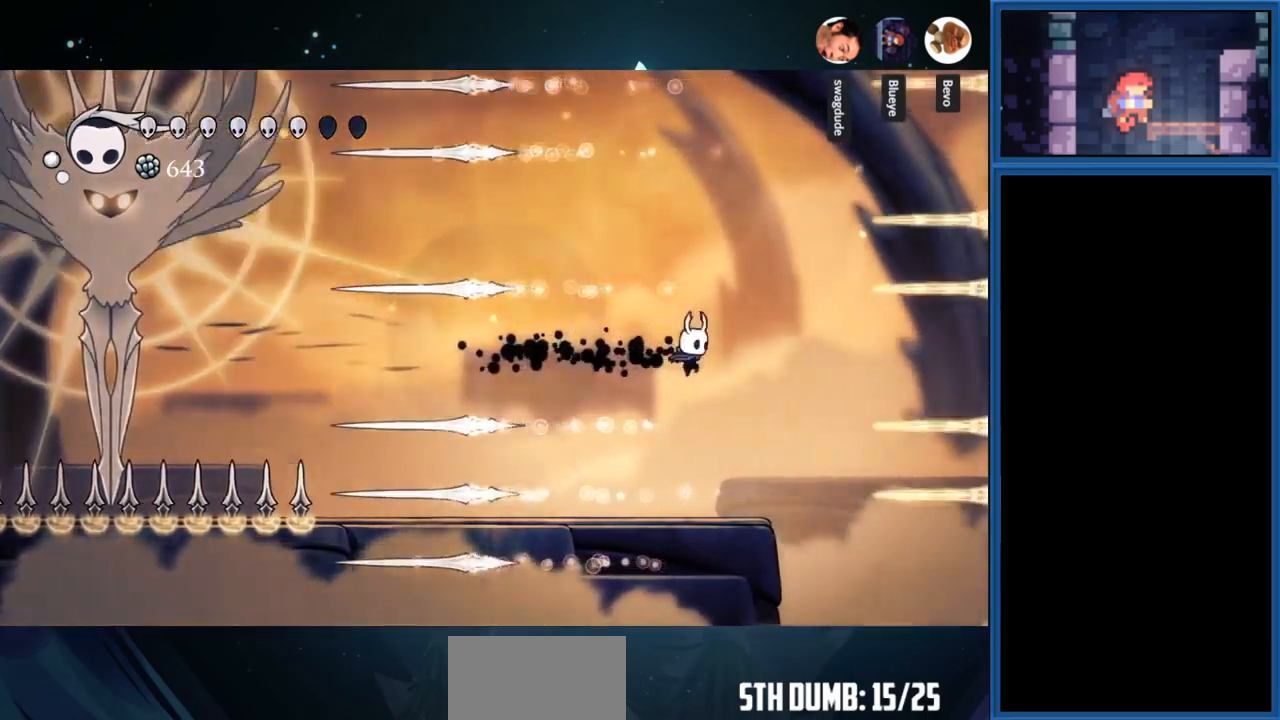
{"buttons": ["DPAD_LEFT"], "right_stick": "center", "events": [[17, "DPAD_LEFT", "down"]]}
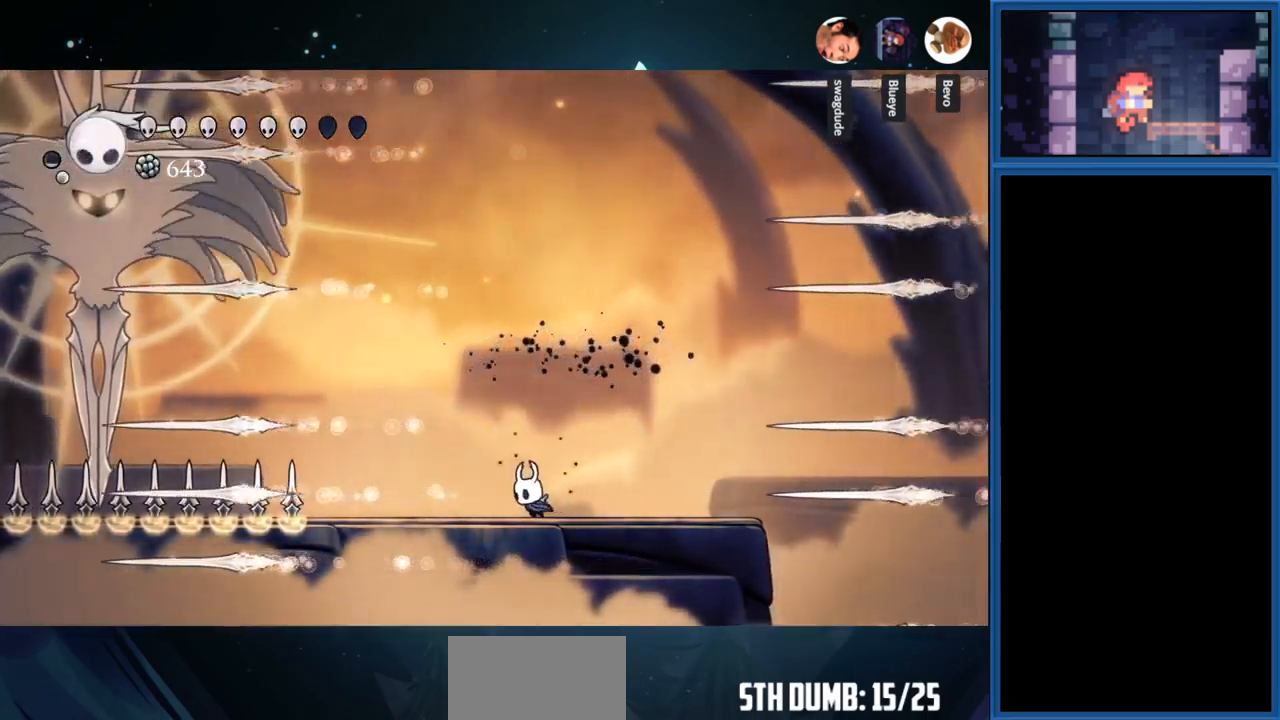
{"buttons": ["R1", "DPAD_RIGHT"], "right_stick": "center", "events": [[33, "CROSS", "down"], [167, "DPAD_LEFT", "up"], [317, "CROSS", "up"], [317, "DPAD_RIGHT", "down"], [367, "R1", "down"]]}
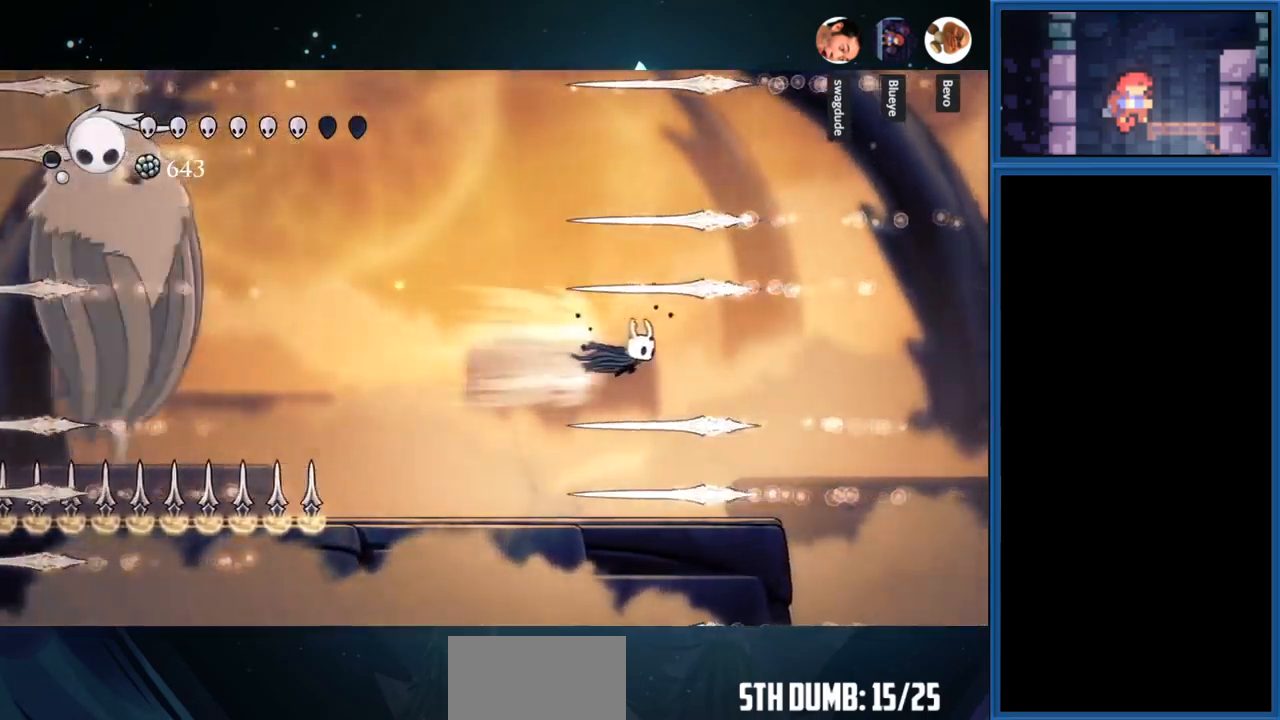
{"buttons": ["DPAD_LEFT"], "right_stick": "center", "events": [[33, "R1", "up"], [117, "DPAD_RIGHT", "up"], [333, "DPAD_LEFT", "down"]]}
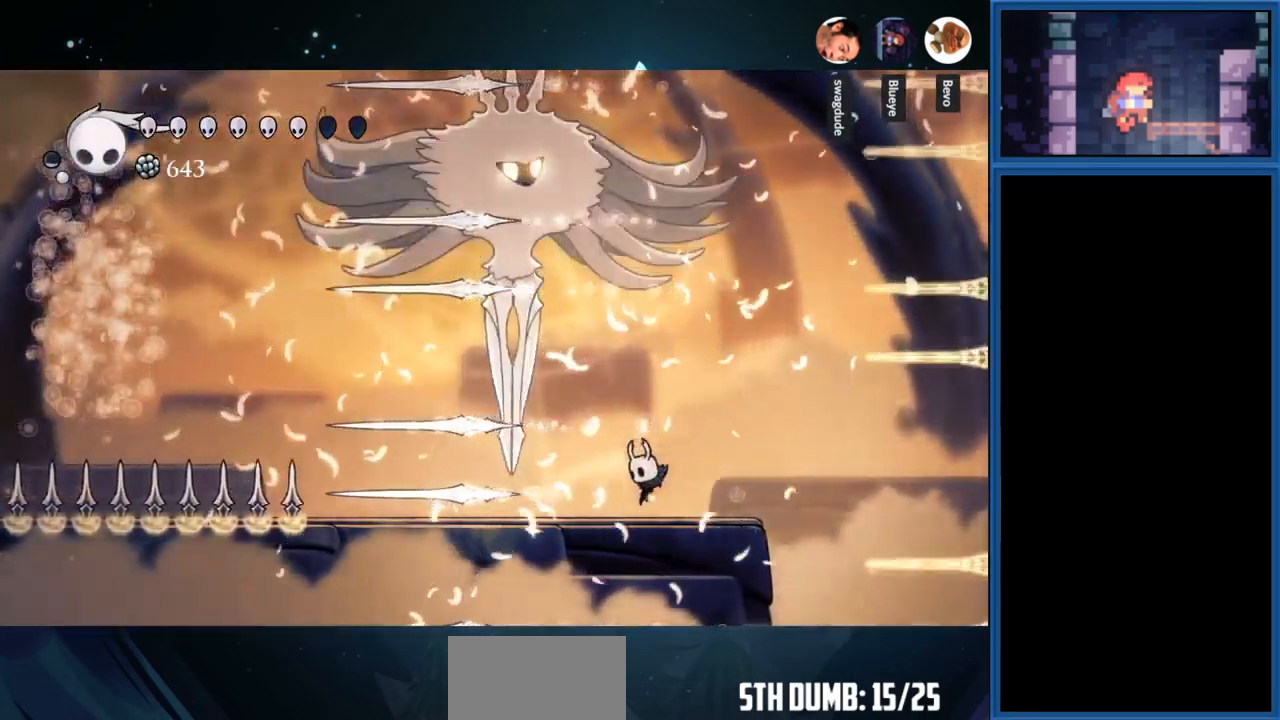
{"buttons": ["SQUARE", "DPAD_UP"], "right_stick": "center", "events": [[250, "CROSS", "down"], [400, "DPAD_LEFT", "up"], [417, "DPAD_UP", "down"], [450, "SQUARE", "down"], [467, "CROSS", "up"]]}
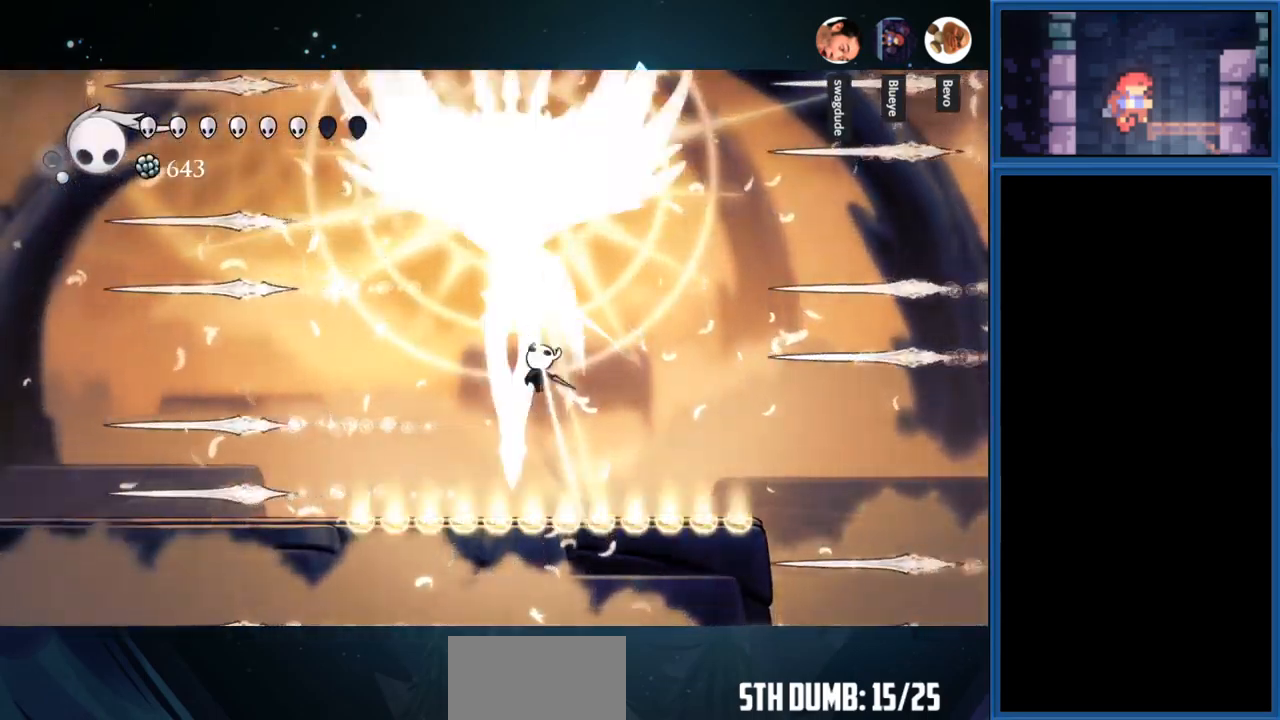
{"buttons": ["R1", "DPAD_LEFT"], "right_stick": "center", "events": [[100, "DPAD_LEFT", "down"], [100, "DPAD_UP", "up"], [133, "SQUARE", "up"], [400, "CROSS", "down"], [483, "CROSS", "up"], [483, "R1", "down"]]}
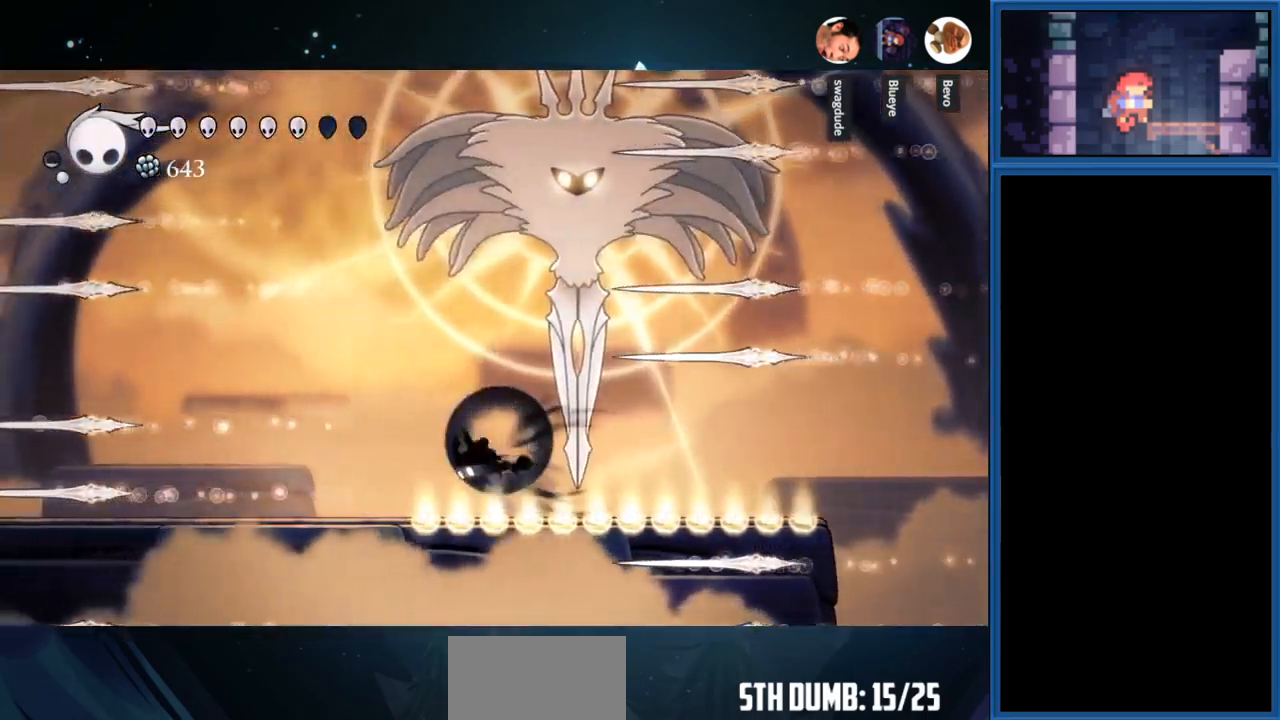
{"buttons": [], "right_stick": "center", "events": [[133, "R1", "up"], [467, "DPAD_LEFT", "up"]]}
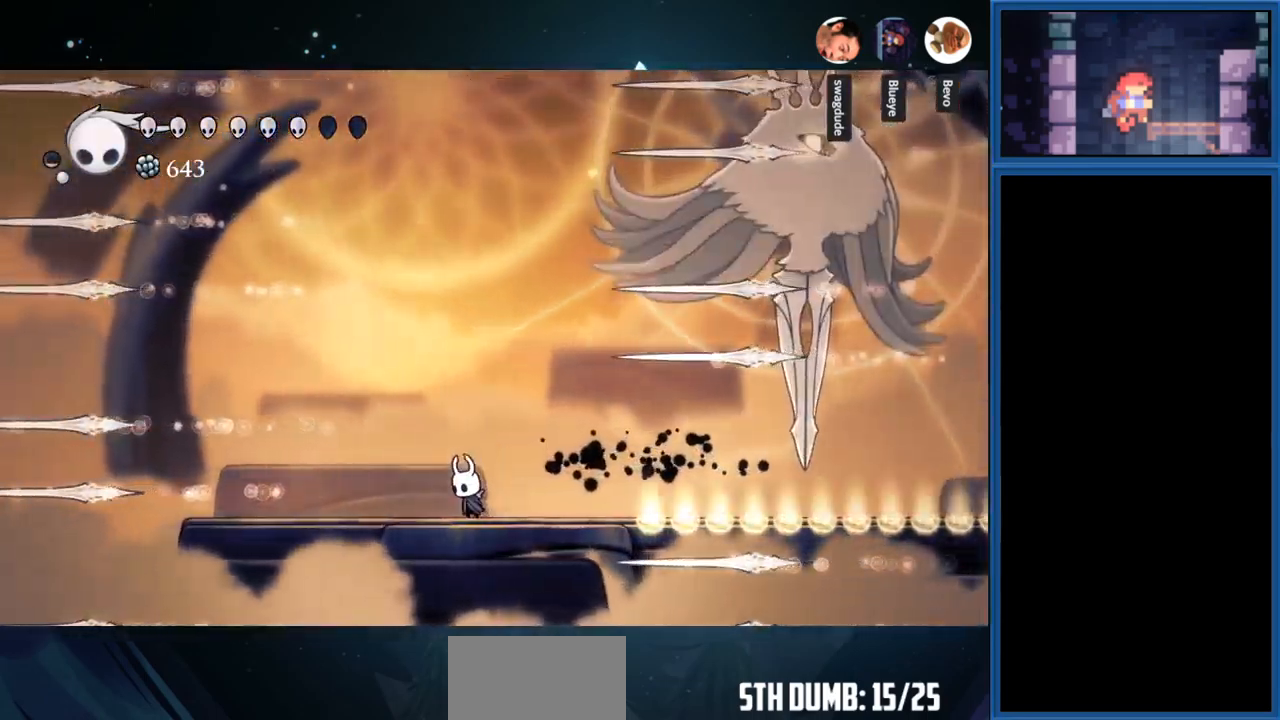
{"buttons": ["CIRCLE"], "right_stick": "center", "events": [[133, "DPAD_RIGHT", "down"], [300, "DPAD_RIGHT", "up"], [400, "CIRCLE", "down"]]}
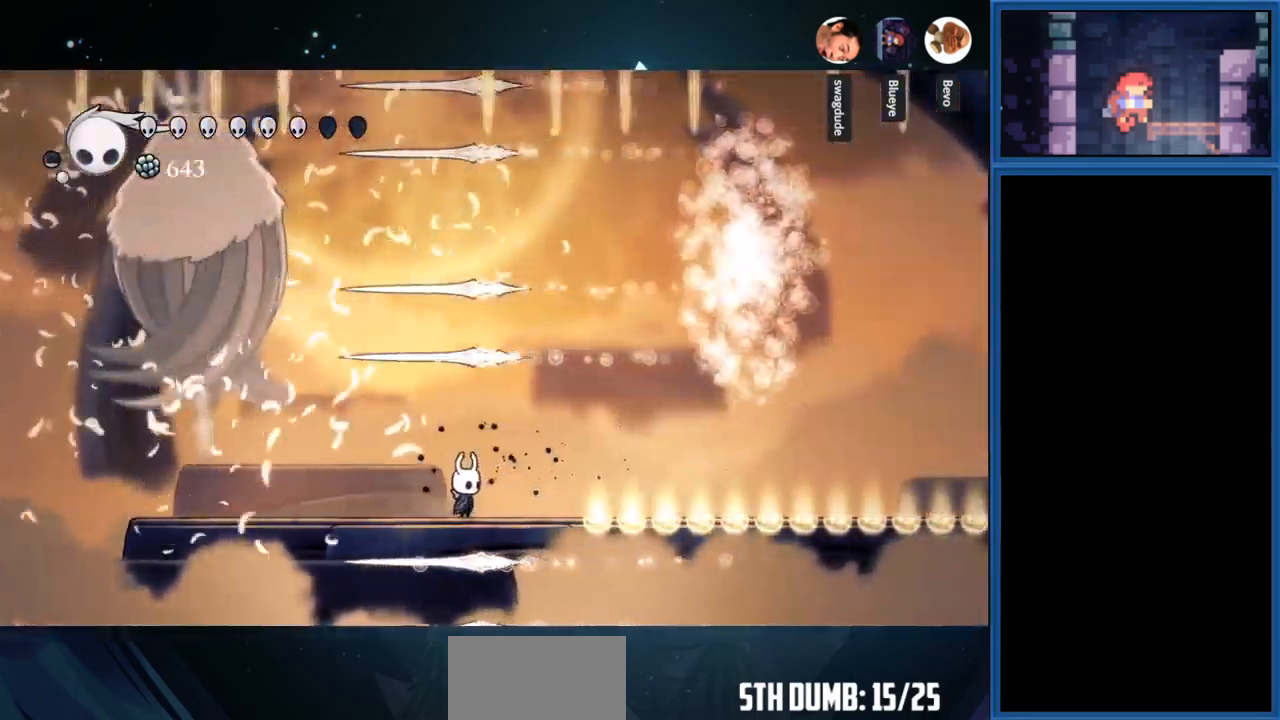
{"buttons": ["CIRCLE"], "right_stick": "center", "events": []}
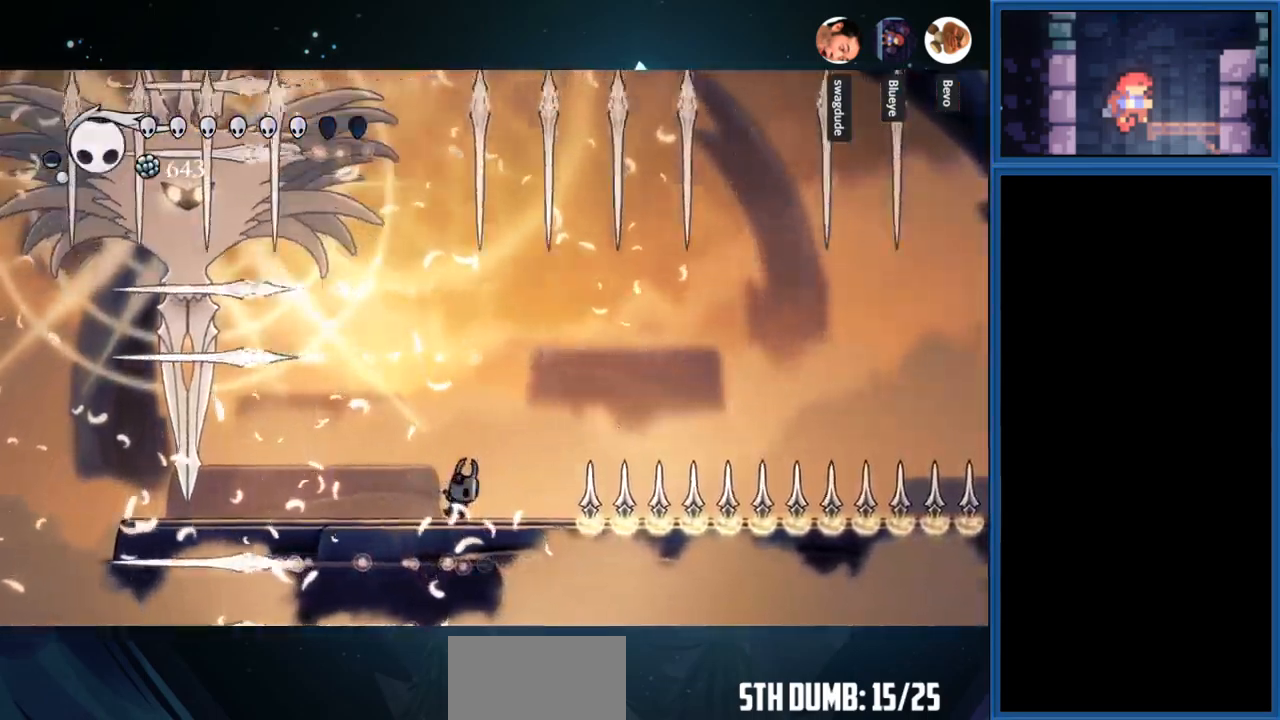
{"buttons": ["CIRCLE"], "right_stick": "center", "events": []}
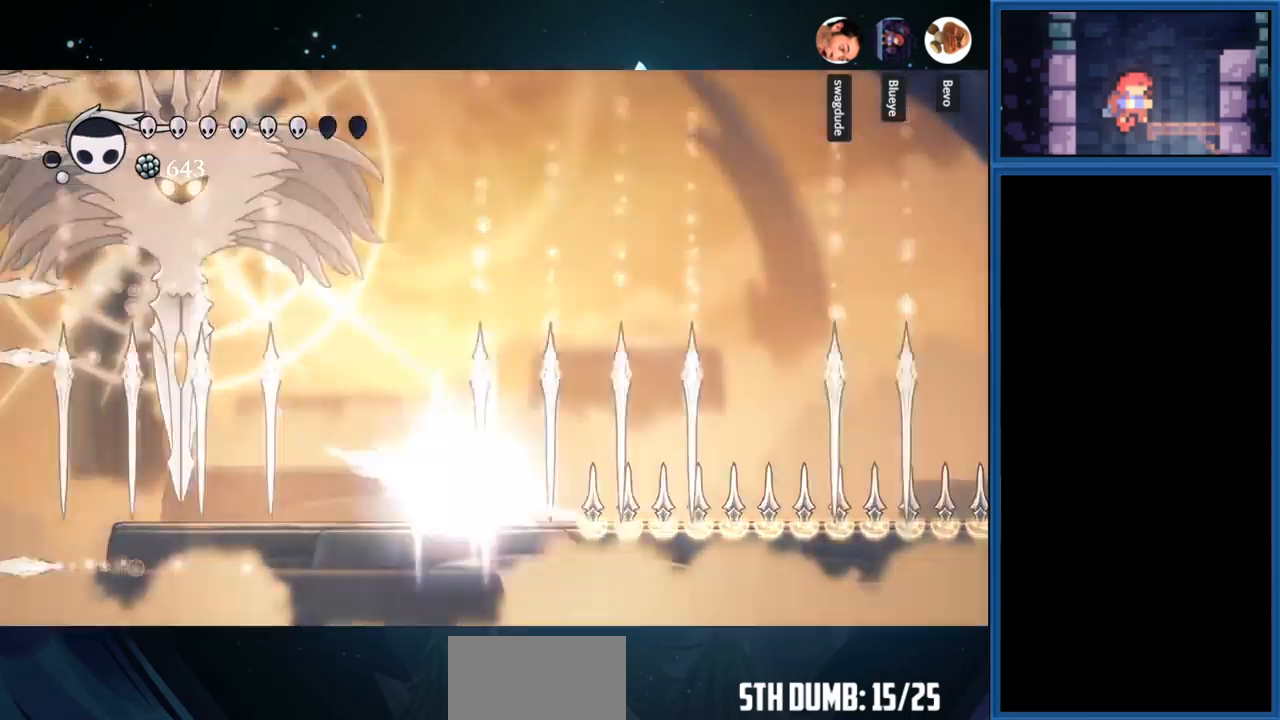
{"buttons": ["CIRCLE"], "right_stick": "center", "events": []}
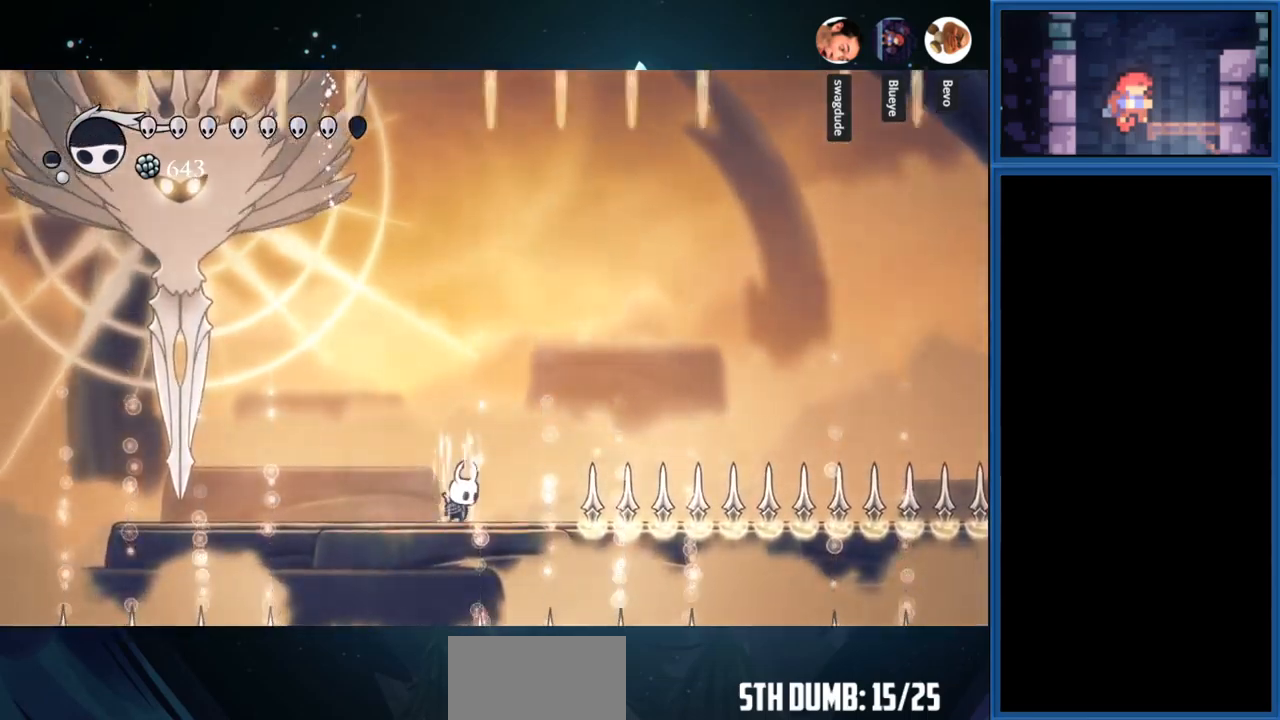
{"buttons": ["CIRCLE"], "right_stick": "center", "events": []}
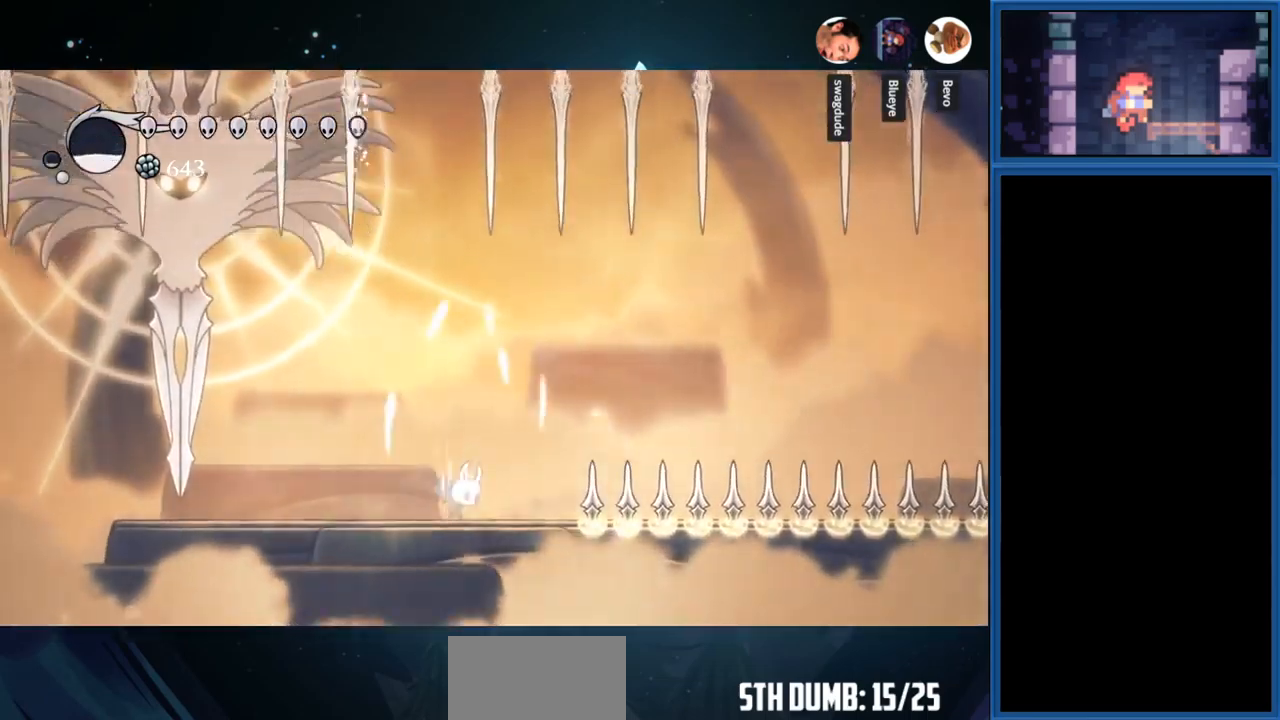
{"buttons": [], "right_stick": "center", "events": [[200, "CIRCLE", "up"], [350, "DPAD_LEFT", "down"], [450, "DPAD_LEFT", "up"]]}
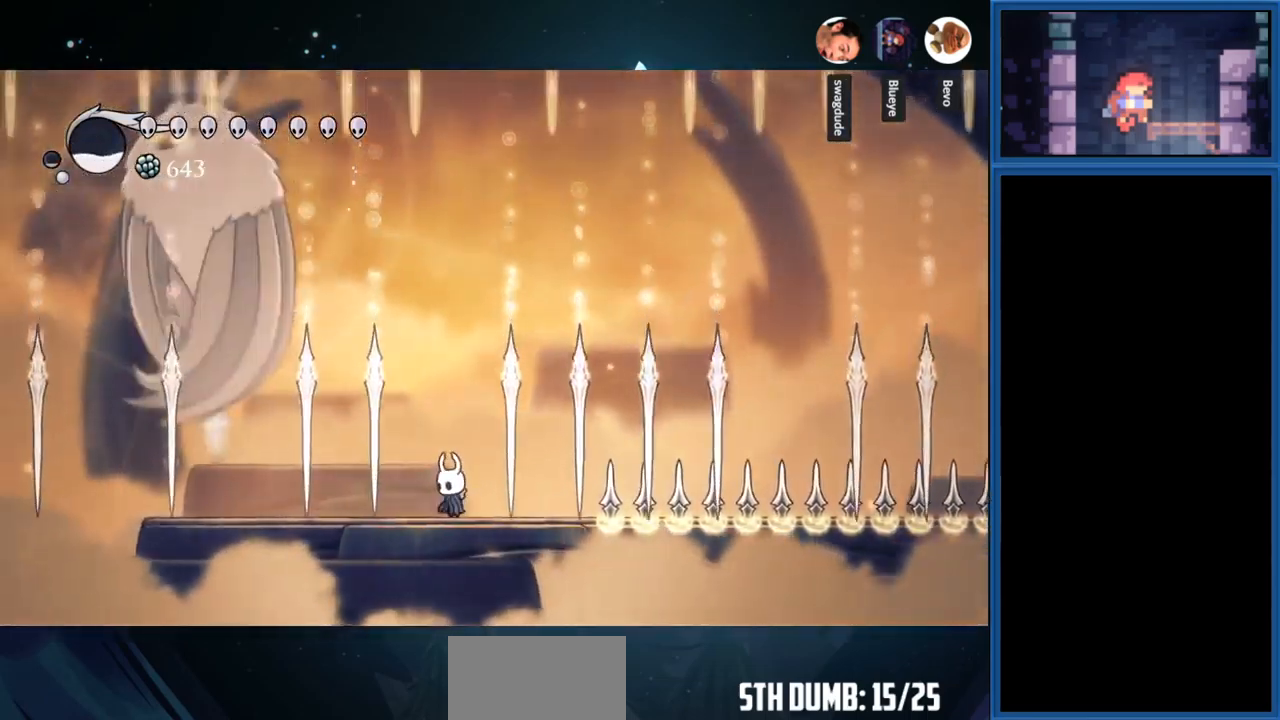
{"buttons": [], "right_stick": "center", "events": []}
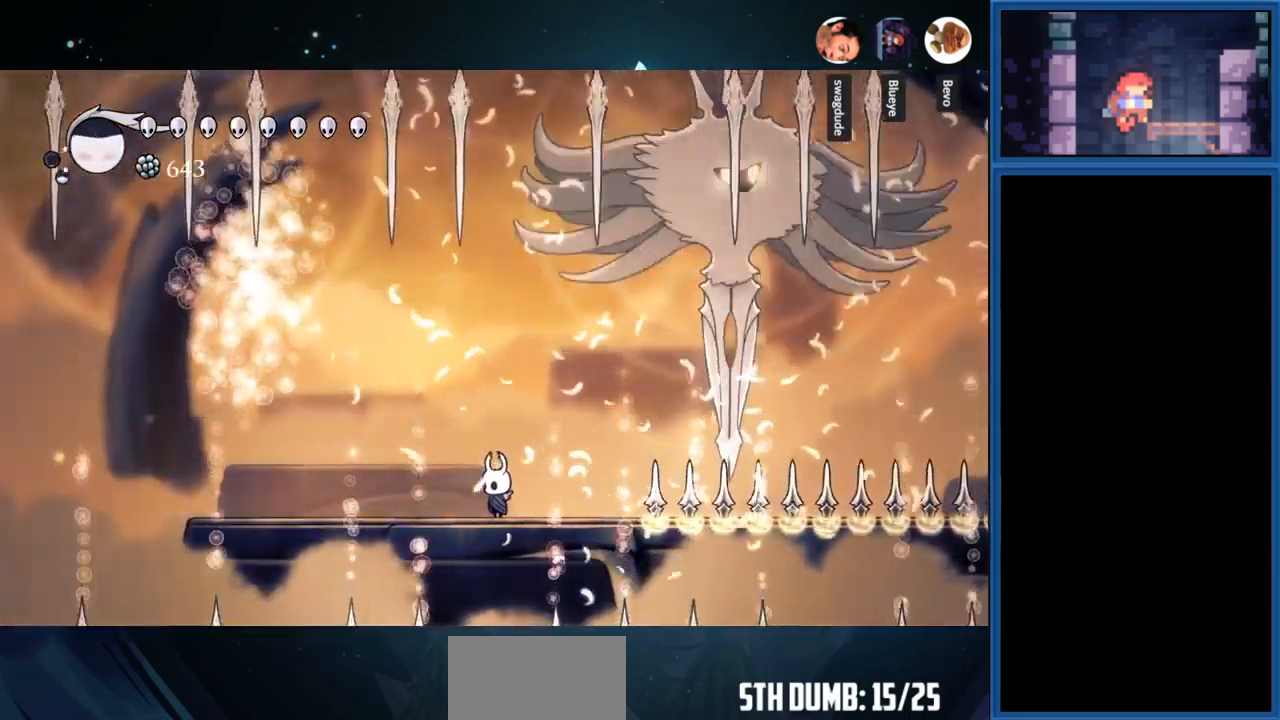
{"buttons": [], "right_stick": "center", "events": [[167, "DPAD_RIGHT", "down"], [250, "DPAD_RIGHT", "up"]]}
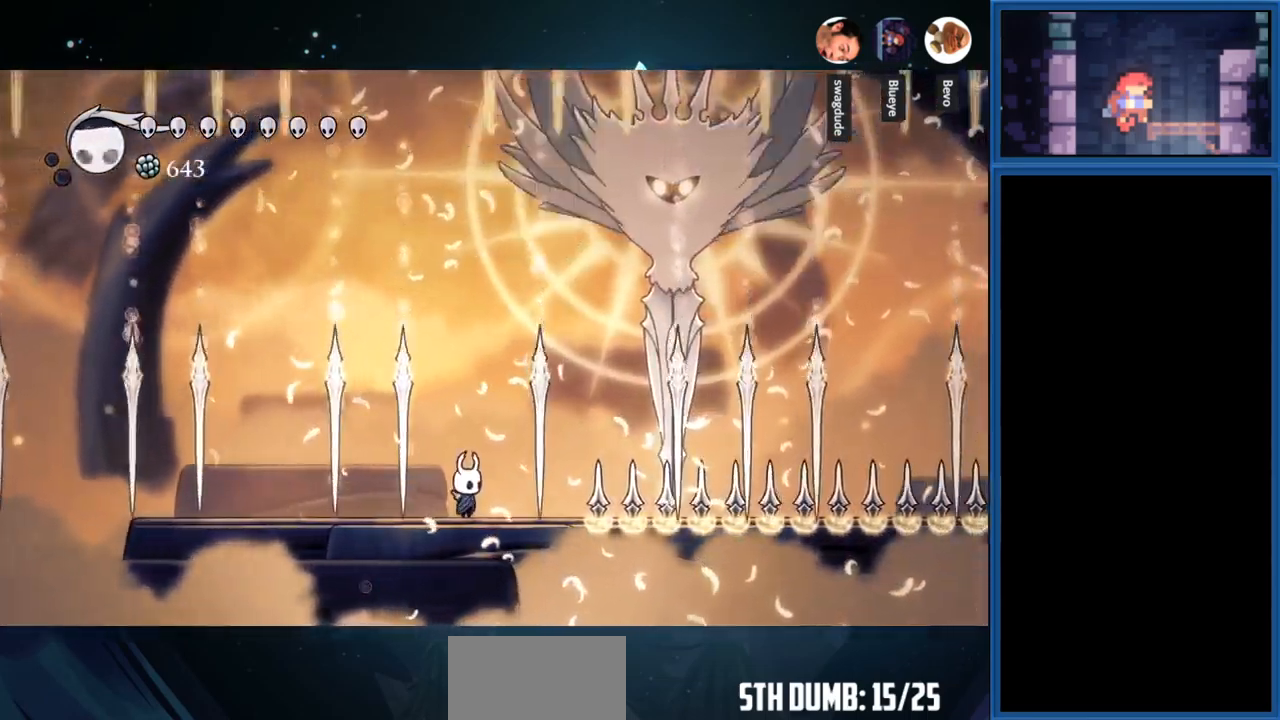
{"buttons": ["DPAD_LEFT"], "right_stick": "center", "events": [[184, "DPAD_RIGHT", "down"], [284, "CROSS", "down"], [317, "DPAD_RIGHT", "up"], [400, "CROSS", "up"], [450, "DPAD_LEFT", "down"]]}
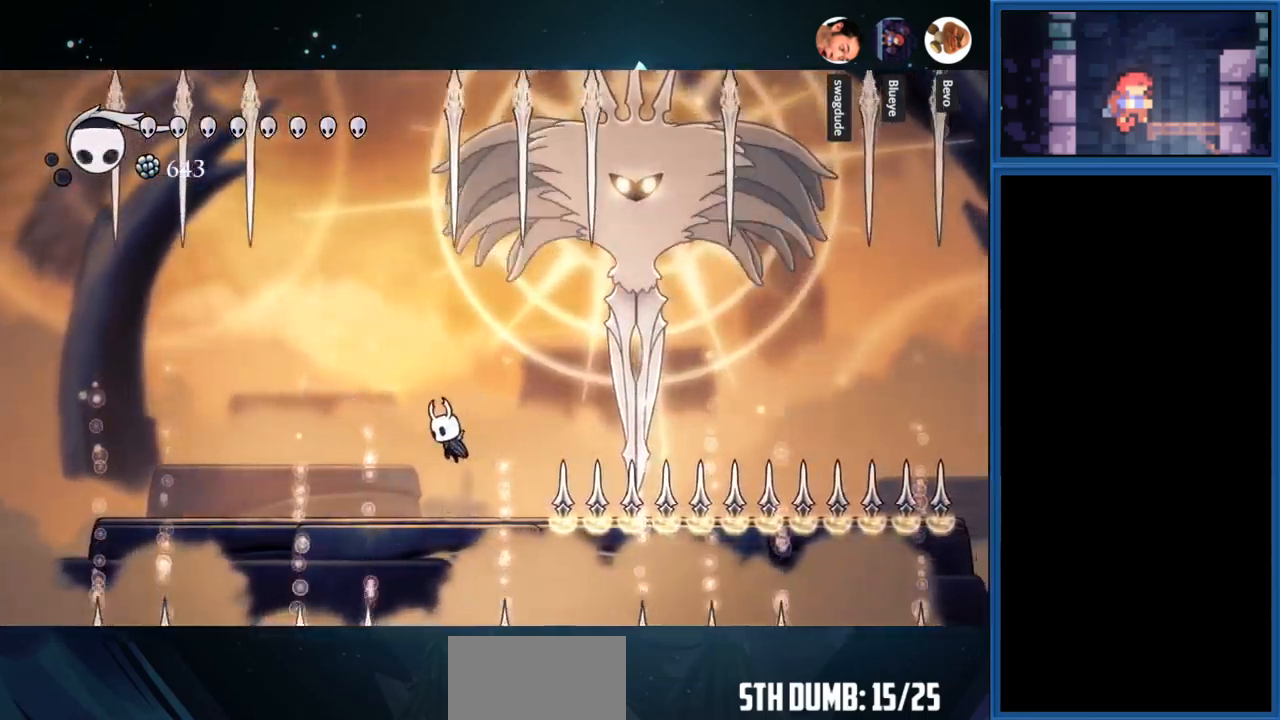
{"buttons": [], "right_stick": "center", "events": [[300, "DPAD_LEFT", "up"]]}
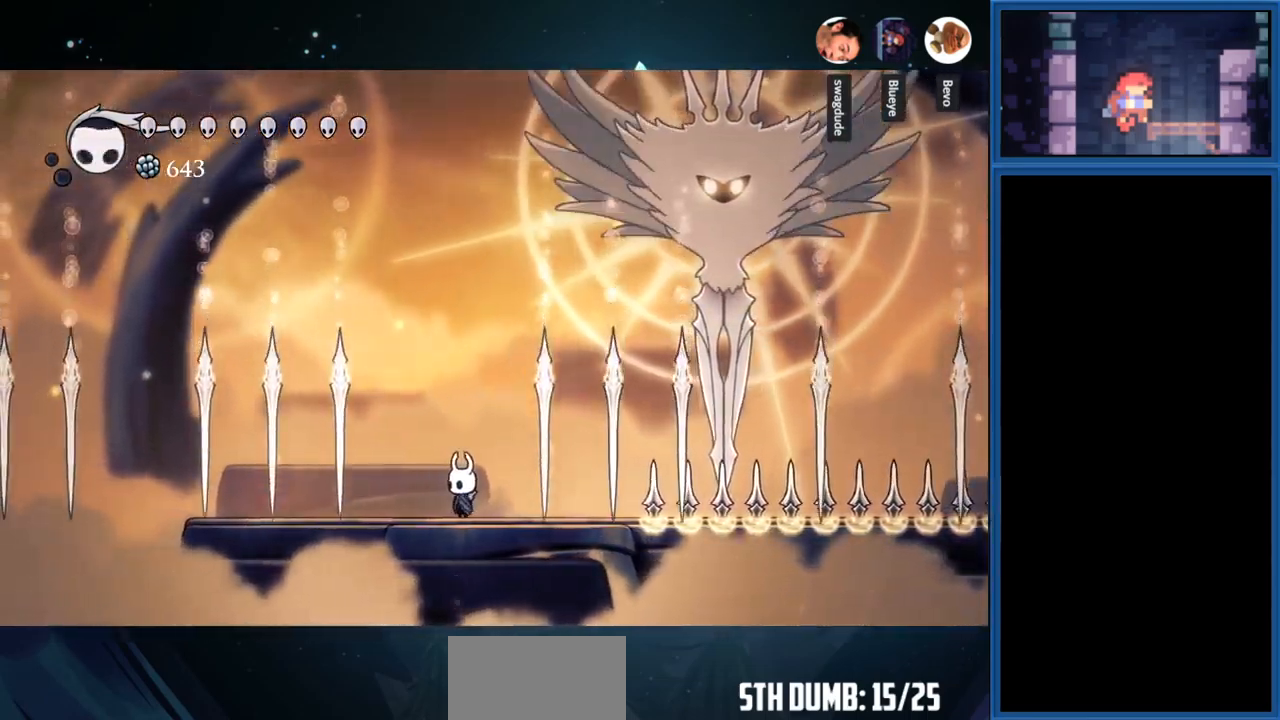
{"buttons": ["DPAD_RIGHT"], "right_stick": "center", "events": [[284, "DPAD_RIGHT", "down"]]}
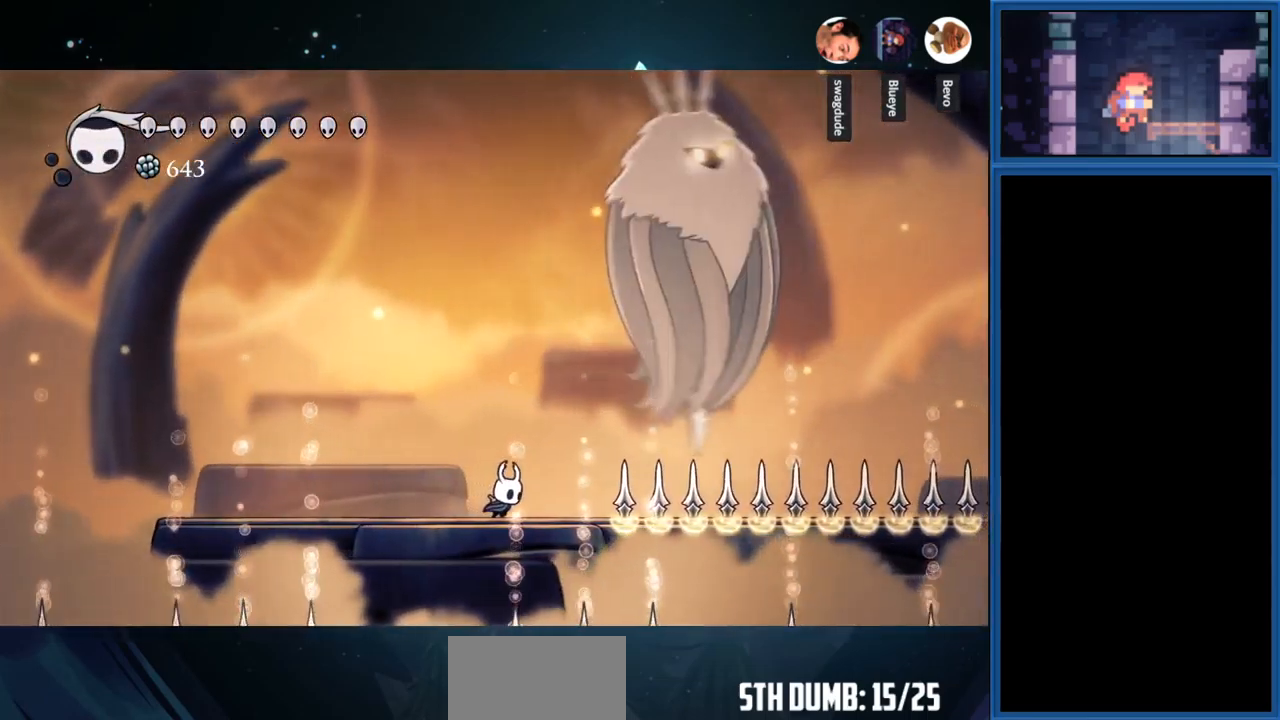
{"buttons": [], "right_stick": "center", "events": [[150, "DPAD_RIGHT", "up"], [317, "DPAD_LEFT", "down"], [384, "DPAD_LEFT", "up"]]}